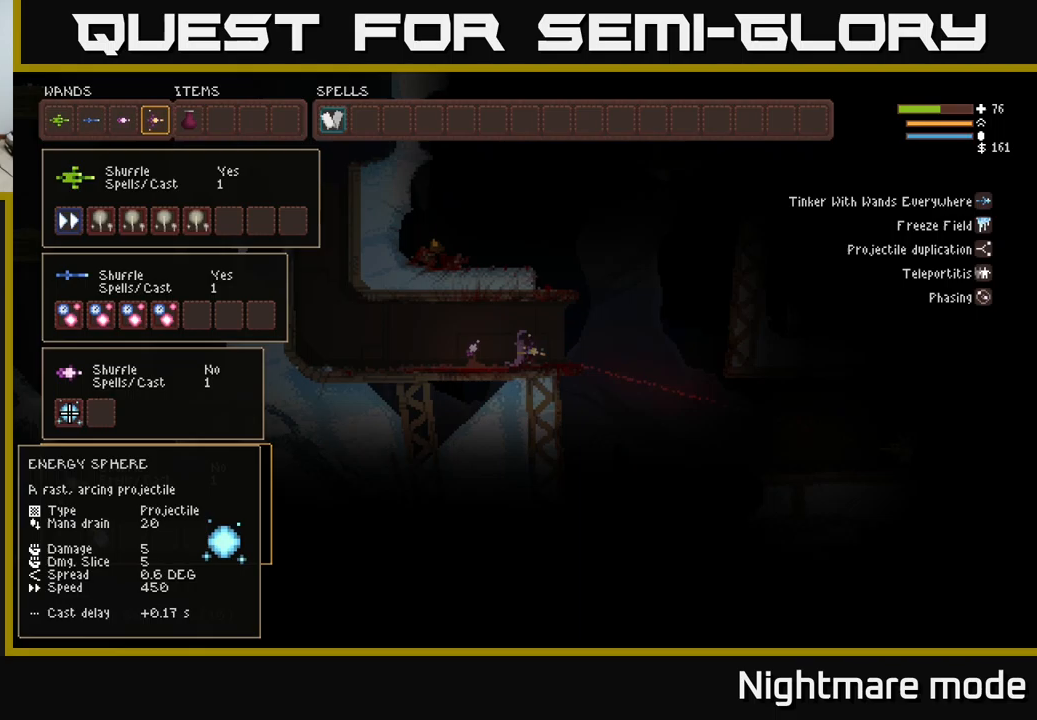
Gameplay with a controller (Xbox layout); each line is a JSON object with the inputs held at the frame after it. "events" lists button and stick changes between this image and that frame as [ms after this image, input, new state], when the widget could be followed in between.
{"buttons": [], "left_stick": "center", "right_stick": "center", "events": [[133, "DPAD_UP", "down"], [217, "DPAD_UP", "up"], [283, "DPAD_UP", "down"], [367, "DPAD_UP", "up"]]}
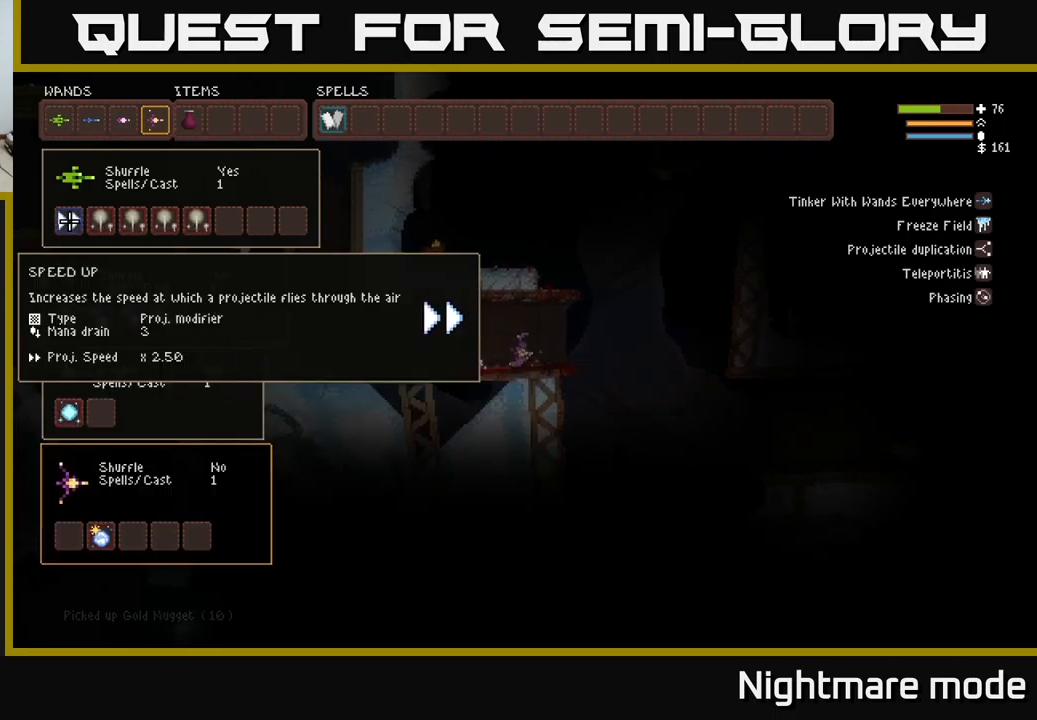
{"buttons": [], "left_stick": "center", "right_stick": "center", "events": [[150, "B", "down"], [250, "B", "up"], [267, "DPAD_DOWN", "down"], [350, "DPAD_DOWN", "up"], [433, "DPAD_DOWN", "down"], [500, "DPAD_DOWN", "up"]]}
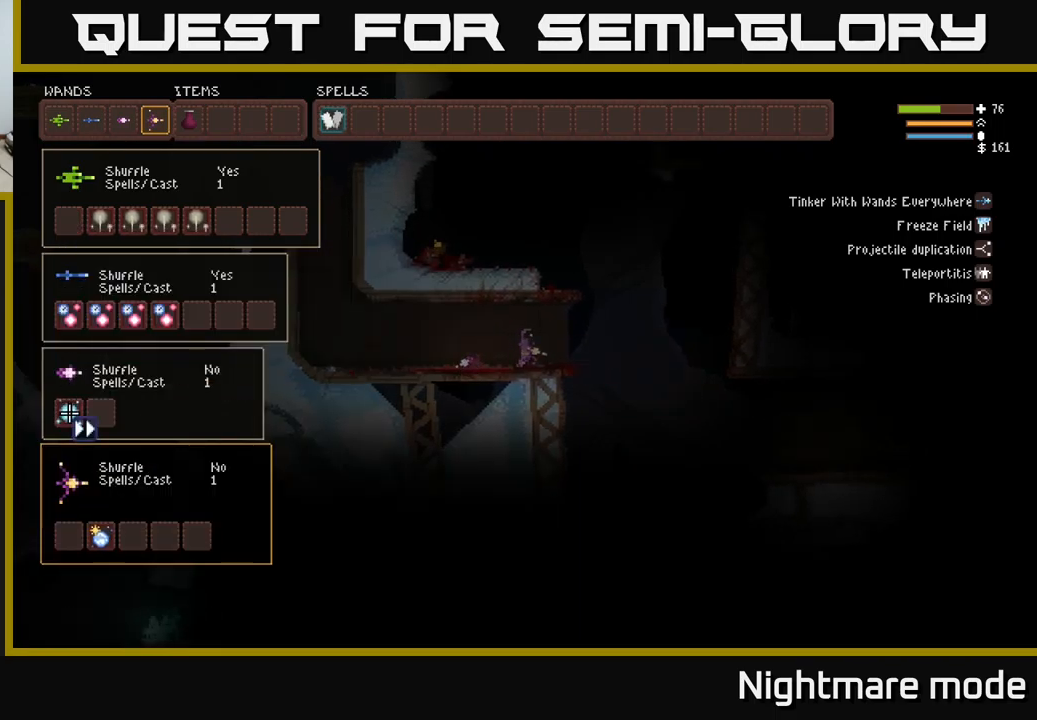
{"buttons": [], "left_stick": "center", "right_stick": "center", "events": [[83, "DPAD_DOWN", "down"], [200, "DPAD_DOWN", "up"], [333, "B", "down"], [450, "B", "up"]]}
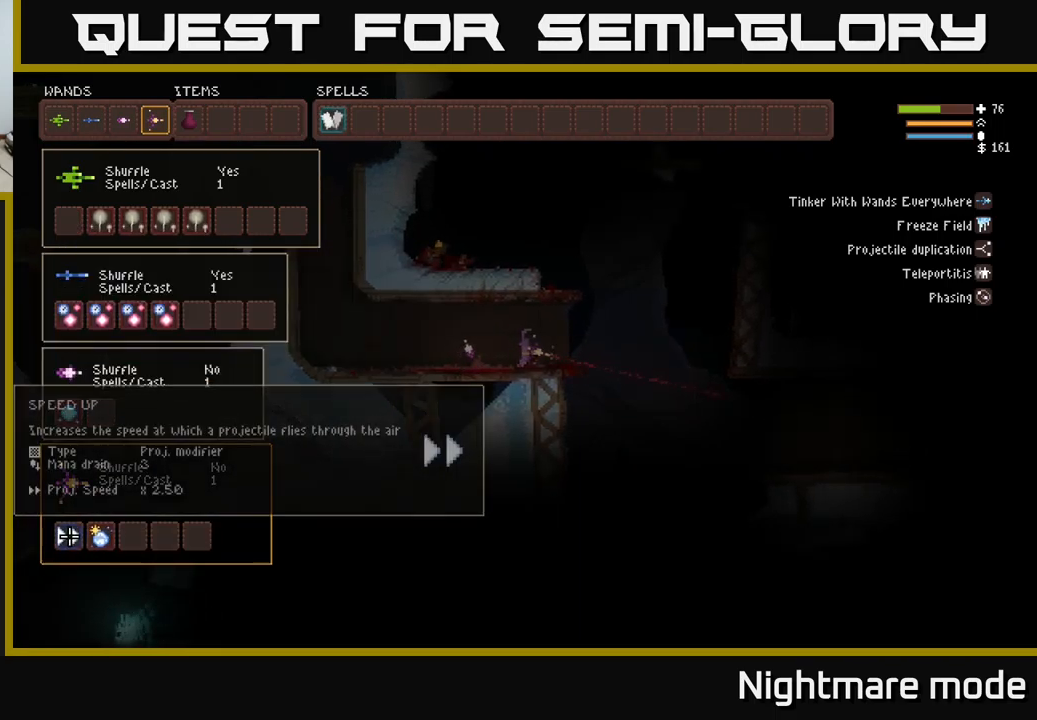
{"buttons": [], "left_stick": "left", "right_stick": "right", "events": [[33, "SELECT", "down"], [117, "SELECT", "up"], [217, "left_stick", "left"], [267, "L2", "down"], [283, "right_stick", "up-right"], [400, "L2", "up"], [417, "right_stick", "right"]]}
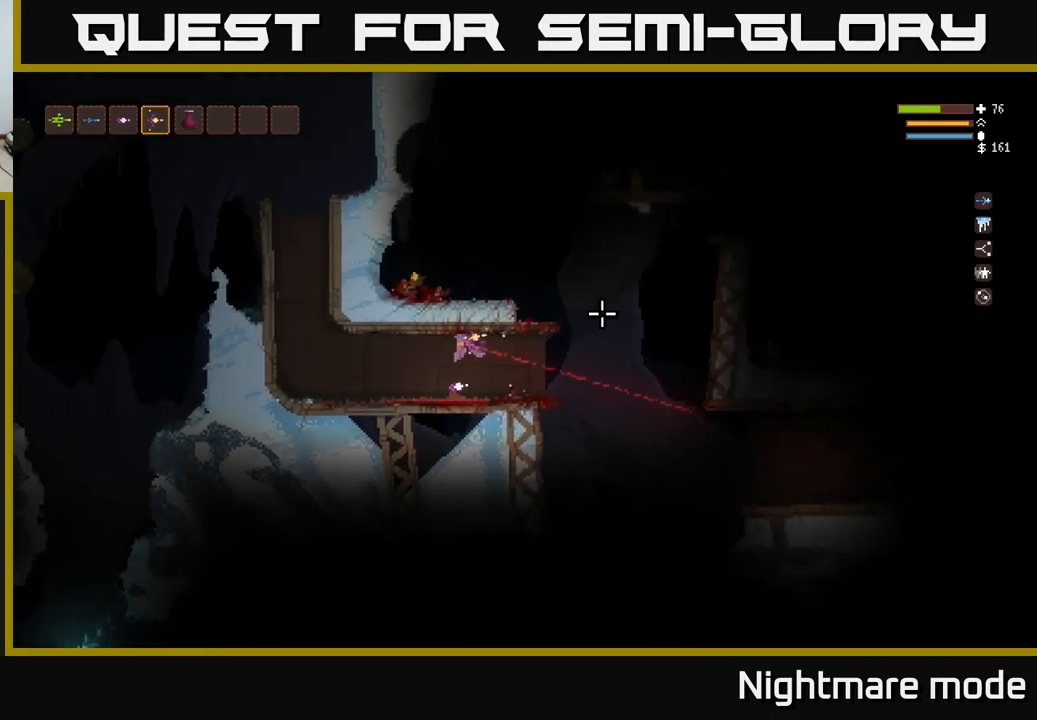
{"buttons": [], "left_stick": "left", "right_stick": "right", "events": [[33, "L2", "down"], [117, "L2", "up"], [217, "R2", "down"], [333, "R2", "up"]]}
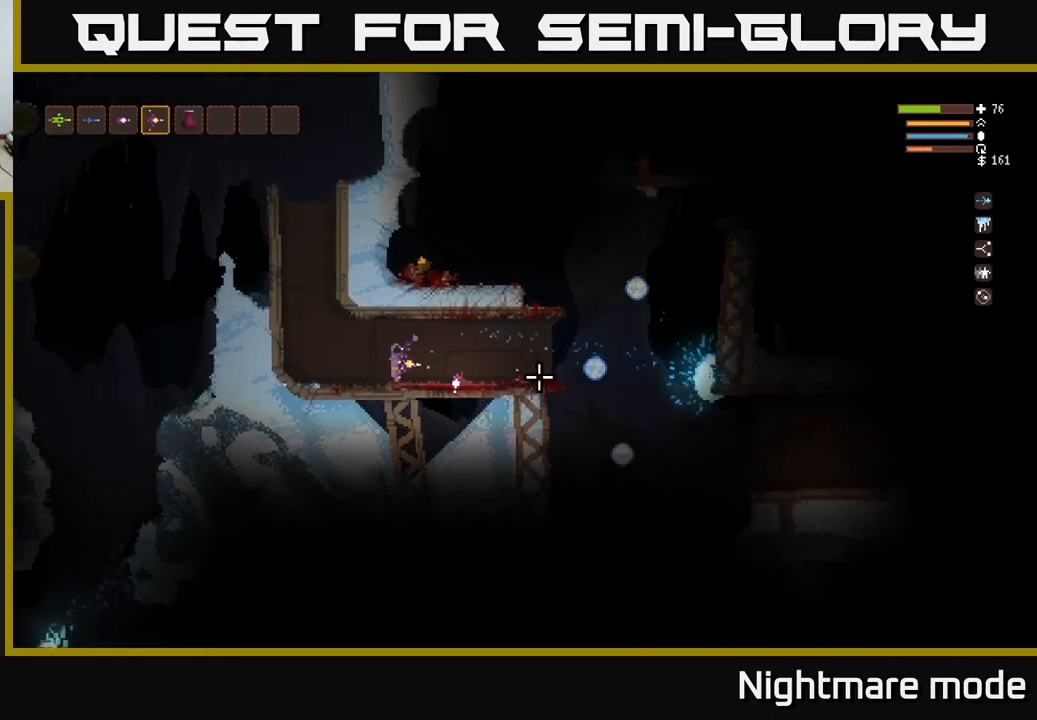
{"buttons": [], "left_stick": "center", "right_stick": "right", "events": [[100, "left_stick", "center"], [333, "left_stick", "up-left"], [467, "left_stick", "center"]]}
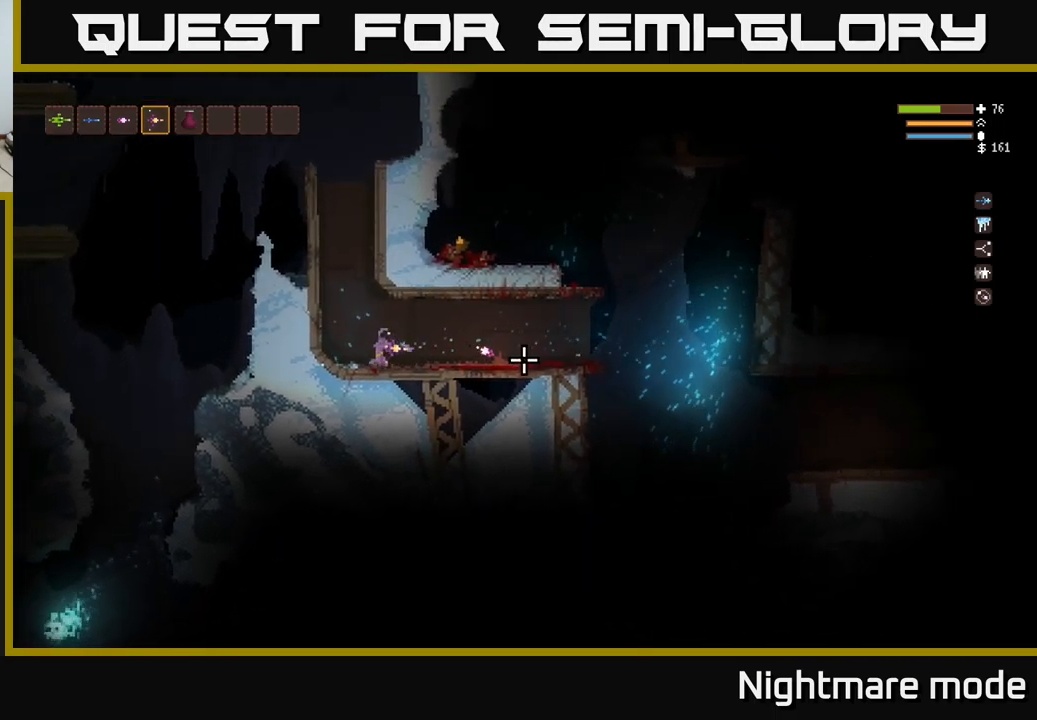
{"buttons": [], "left_stick": "right", "right_stick": "down-right", "events": [[17, "left_stick", "right"], [317, "right_stick", "down-right"]]}
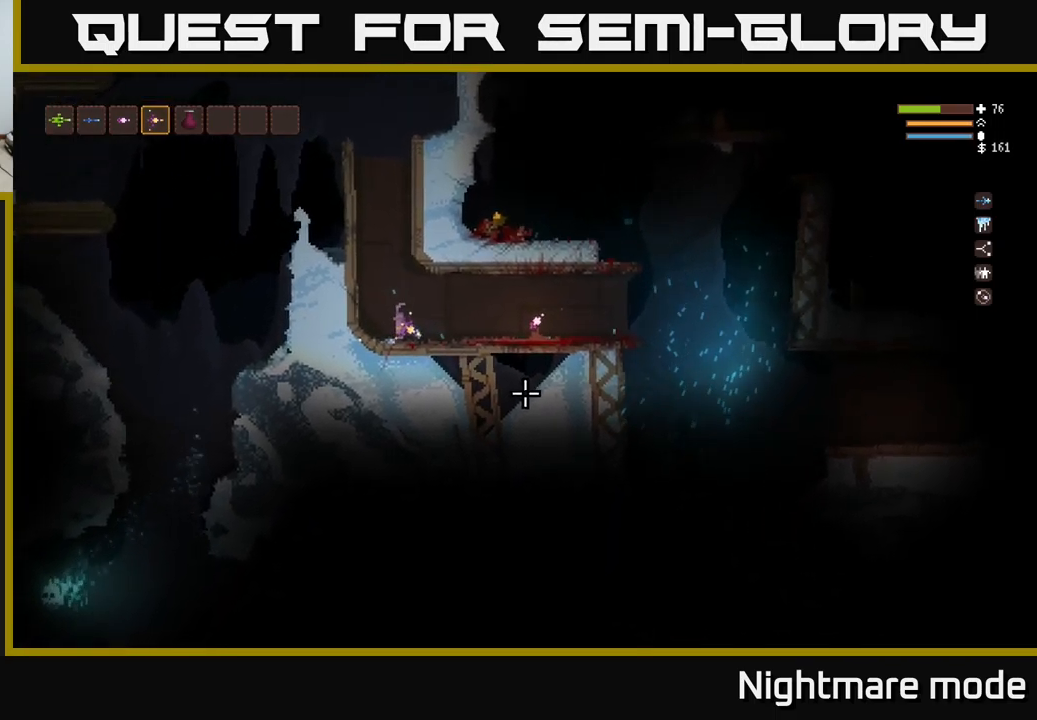
{"buttons": [], "left_stick": "right", "right_stick": "right", "events": [[67, "L2", "down"], [150, "right_stick", "right"], [200, "L2", "up"]]}
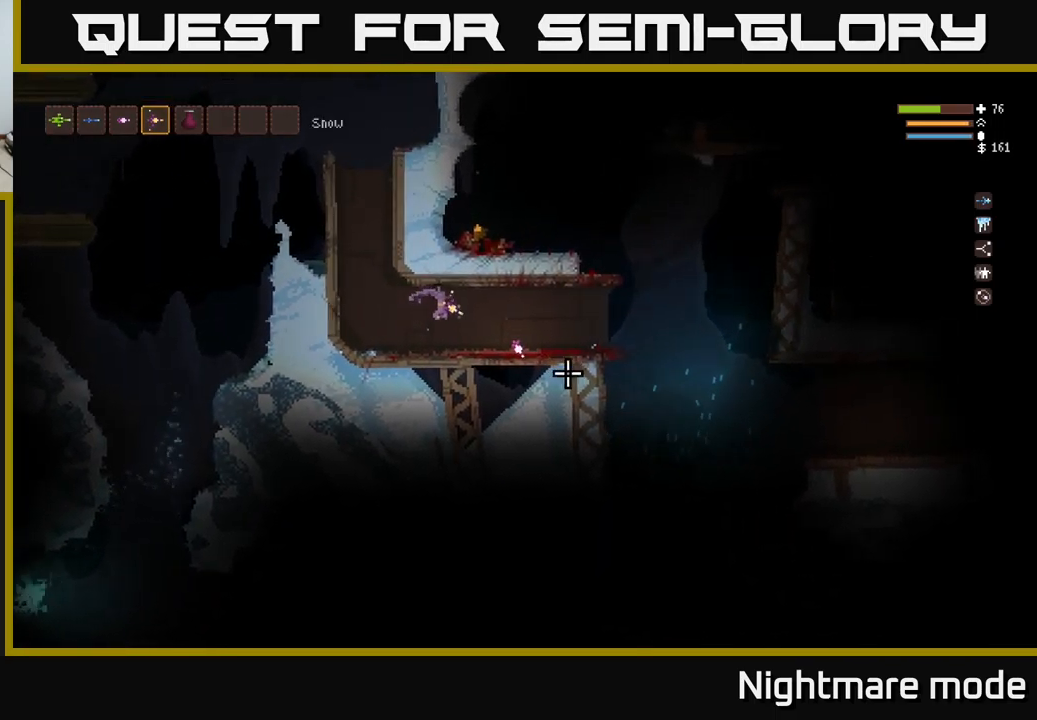
{"buttons": [], "left_stick": "center", "right_stick": "center", "events": [[83, "right_stick", "center"], [367, "A", "down"], [367, "left_stick", "center"], [450, "A", "up"]]}
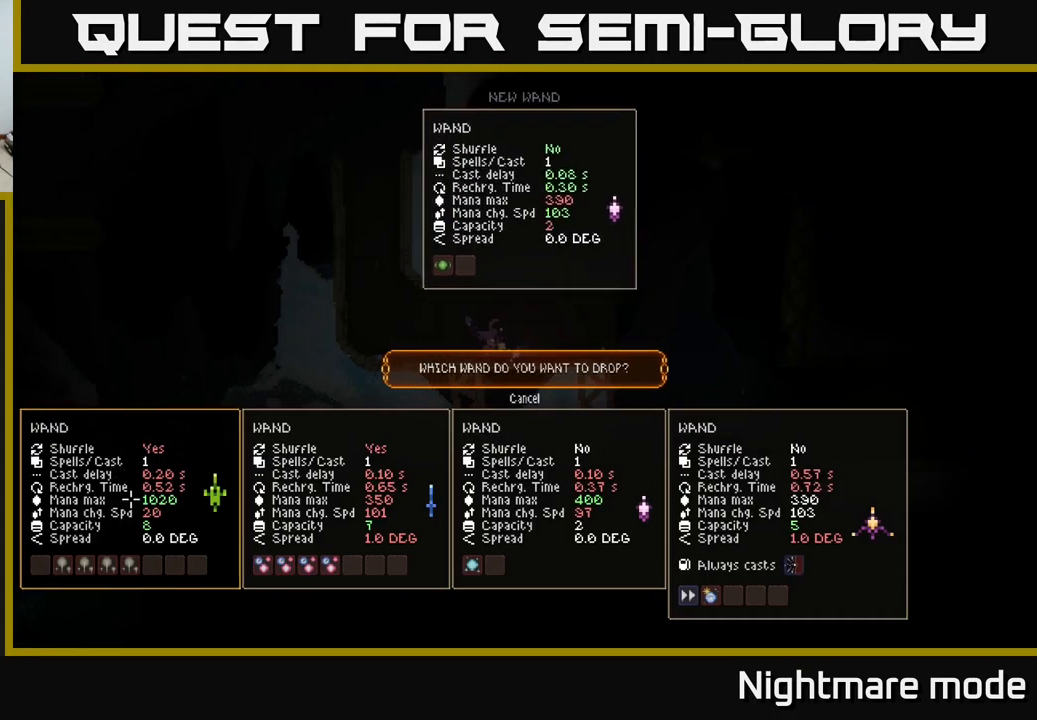
{"buttons": [], "left_stick": "center", "right_stick": "center", "events": []}
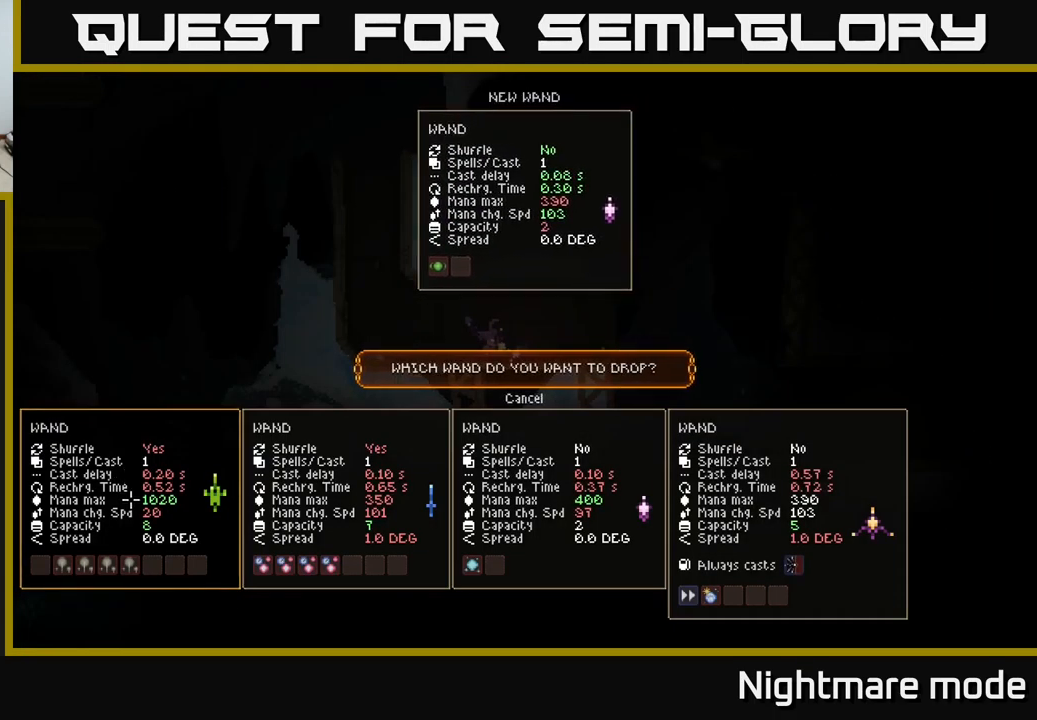
{"buttons": ["DPAD_LEFT"], "left_stick": "center", "right_stick": "center", "events": [[283, "DPAD_RIGHT", "down"], [366, "DPAD_RIGHT", "up"], [499, "DPAD_LEFT", "down"]]}
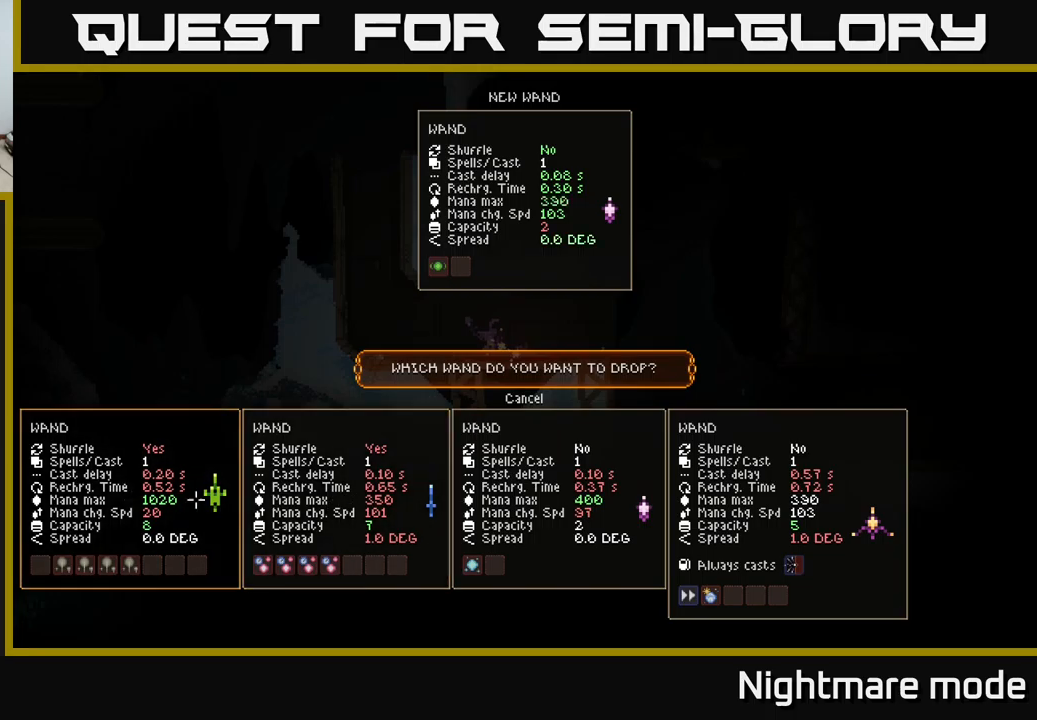
{"buttons": [], "left_stick": "center", "right_stick": "center", "events": [[134, "DPAD_LEFT", "up"], [300, "A", "down"], [367, "A", "up"]]}
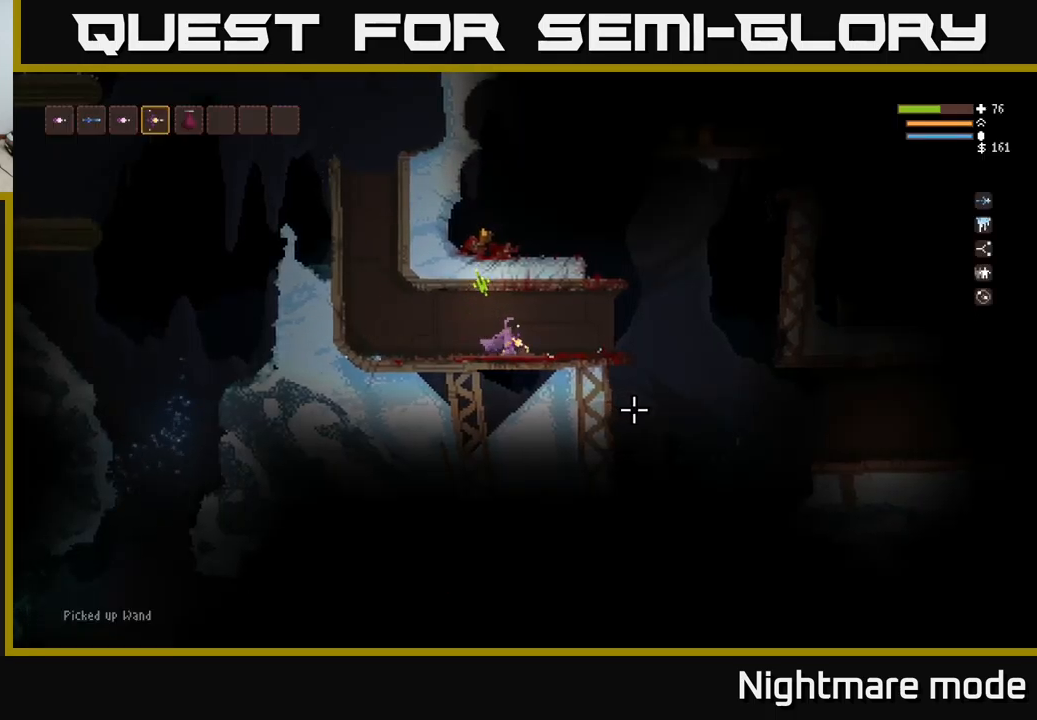
{"buttons": [], "left_stick": "right", "right_stick": "right", "events": [[50, "left_stick", "right"], [84, "right_stick", "right"], [134, "L2", "down"], [217, "L2", "up"]]}
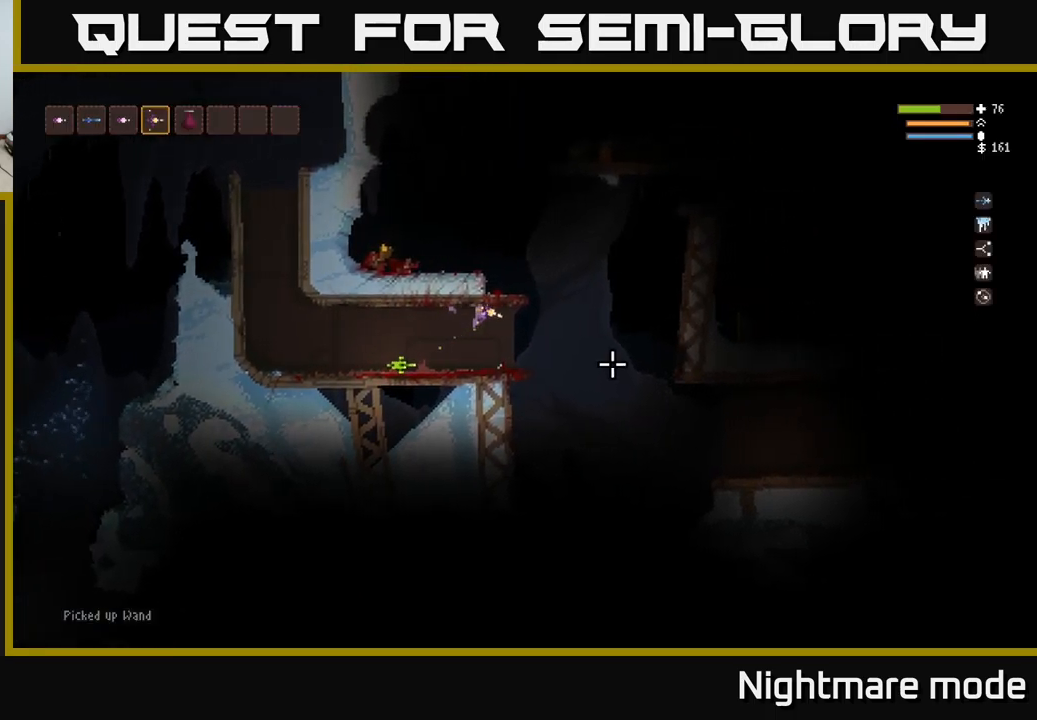
{"buttons": ["L2"], "left_stick": "right", "right_stick": "right", "events": [[334, "L2", "down"]]}
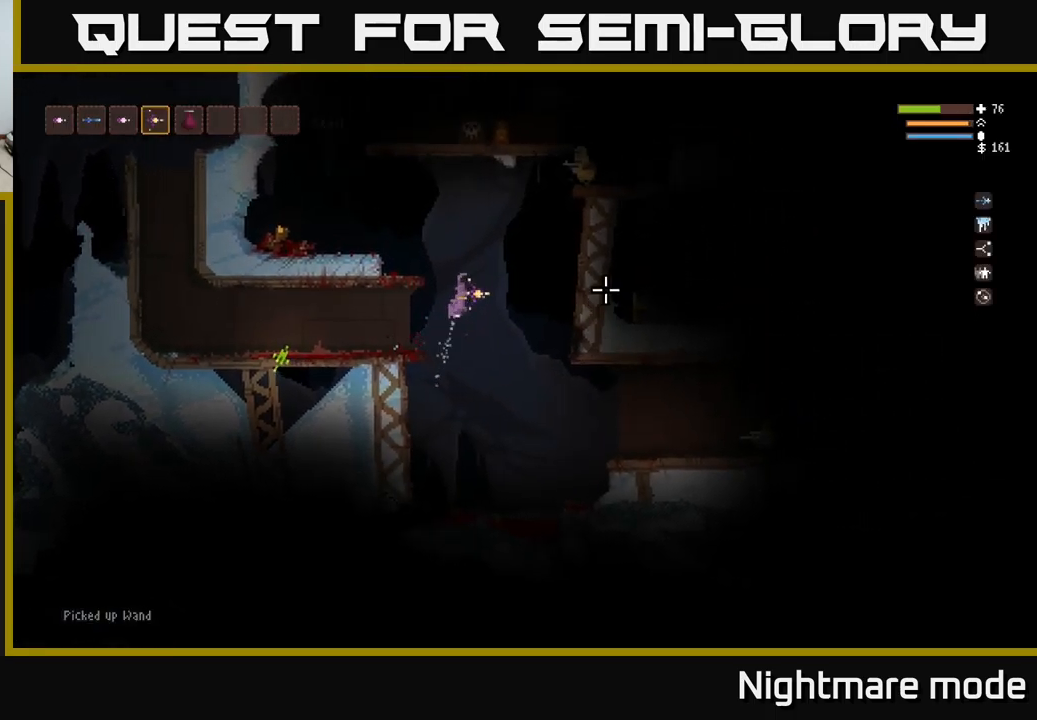
{"buttons": ["L2"], "left_stick": "left", "right_stick": "right", "events": [[67, "left_stick", "left"], [284, "L2", "up"], [484, "L2", "down"]]}
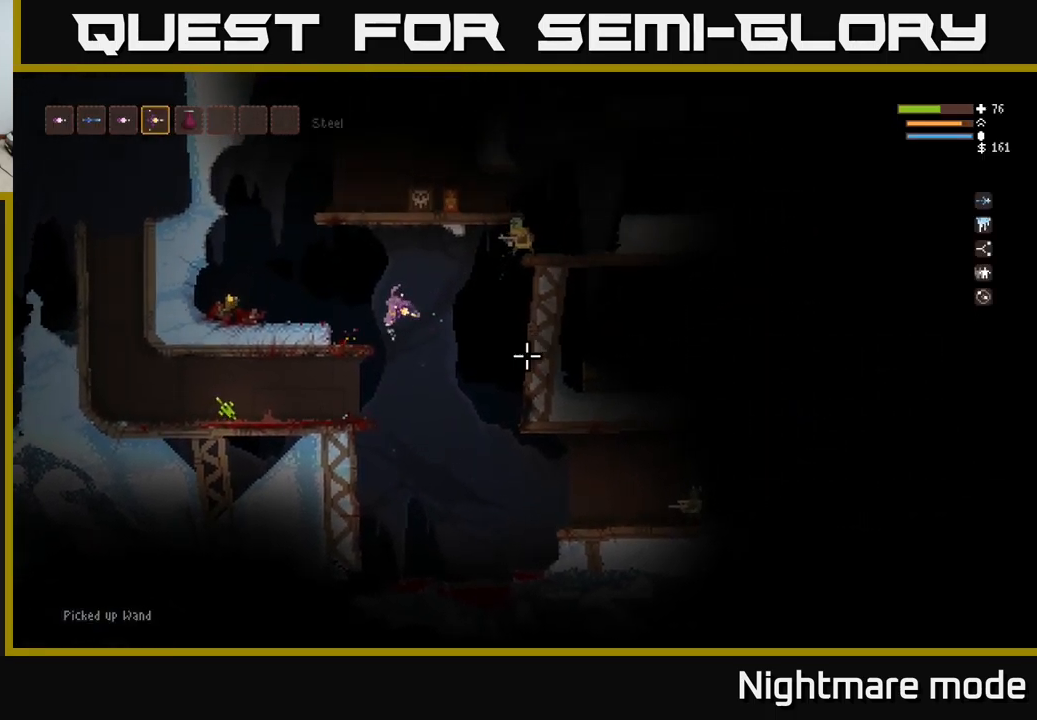
{"buttons": [], "left_stick": "left", "right_stick": "right", "events": [[234, "R2", "down"], [250, "L2", "up"], [284, "R2", "up"]]}
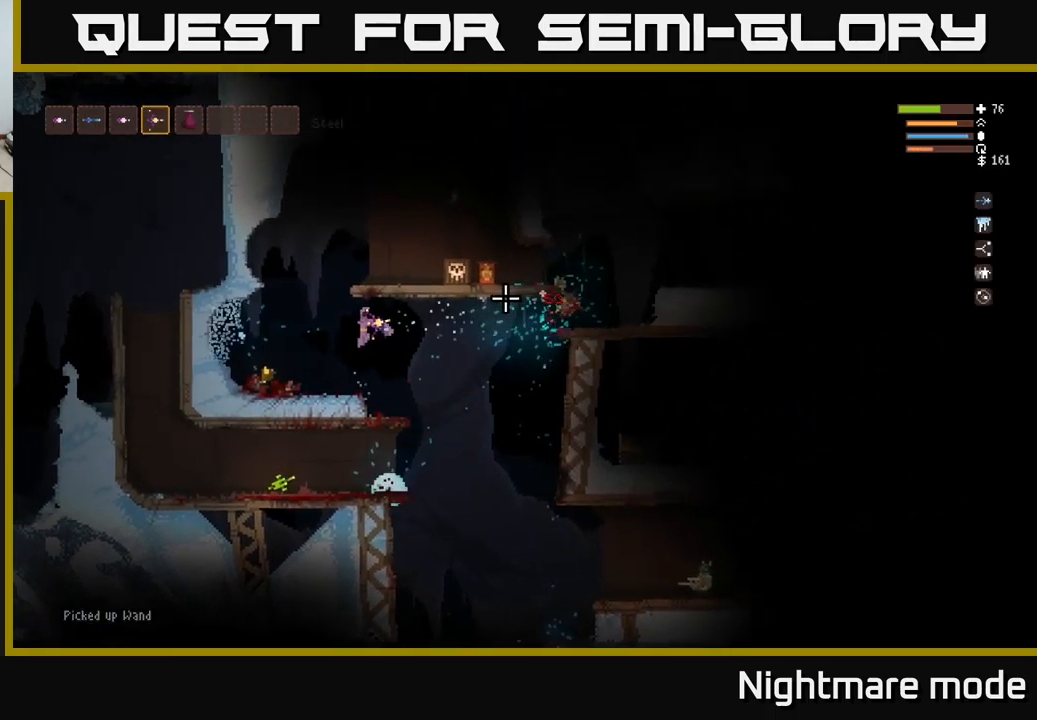
{"buttons": [], "left_stick": "left", "right_stick": "right", "events": [[234, "L2", "down"], [334, "L2", "up"]]}
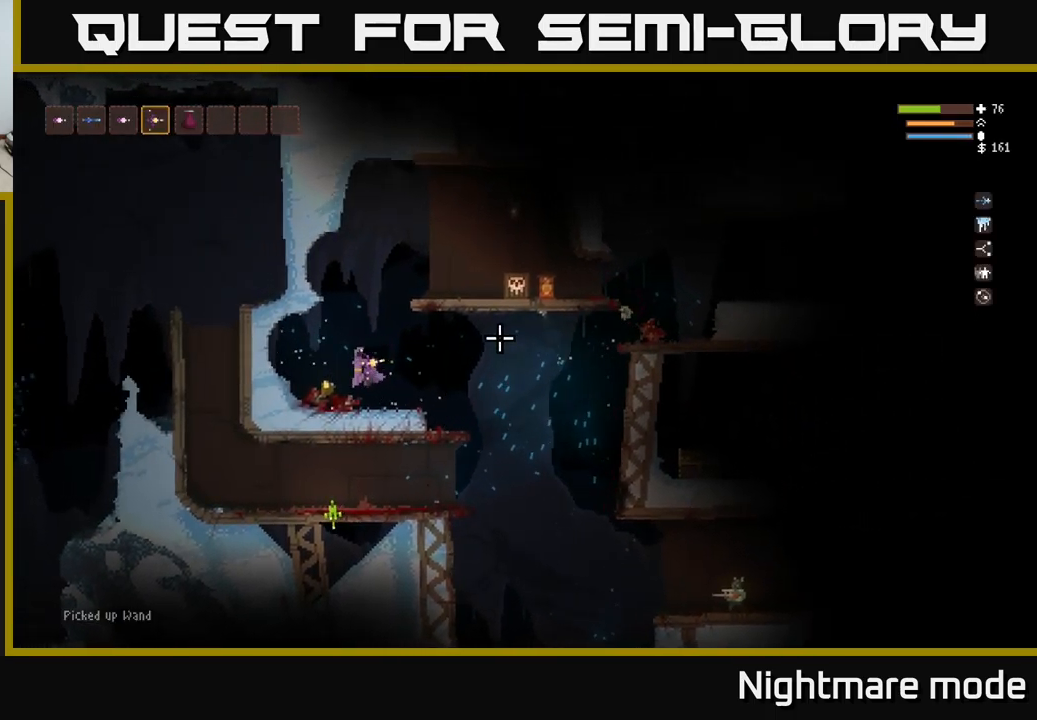
{"buttons": [], "left_stick": "right", "right_stick": "down-right", "events": [[217, "left_stick", "right"], [434, "L2", "down"], [450, "right_stick", "down-right"], [500, "L2", "up"]]}
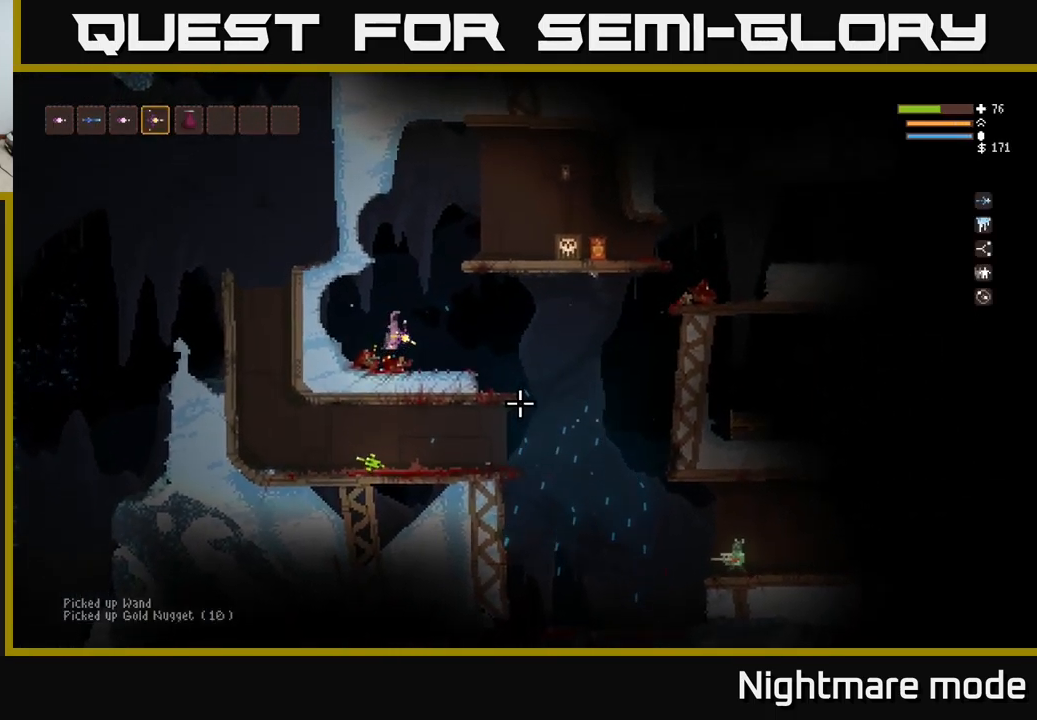
{"buttons": [], "left_stick": "left", "right_stick": "down-right", "events": [[267, "R2", "down"], [317, "left_stick", "left"], [334, "R2", "up"]]}
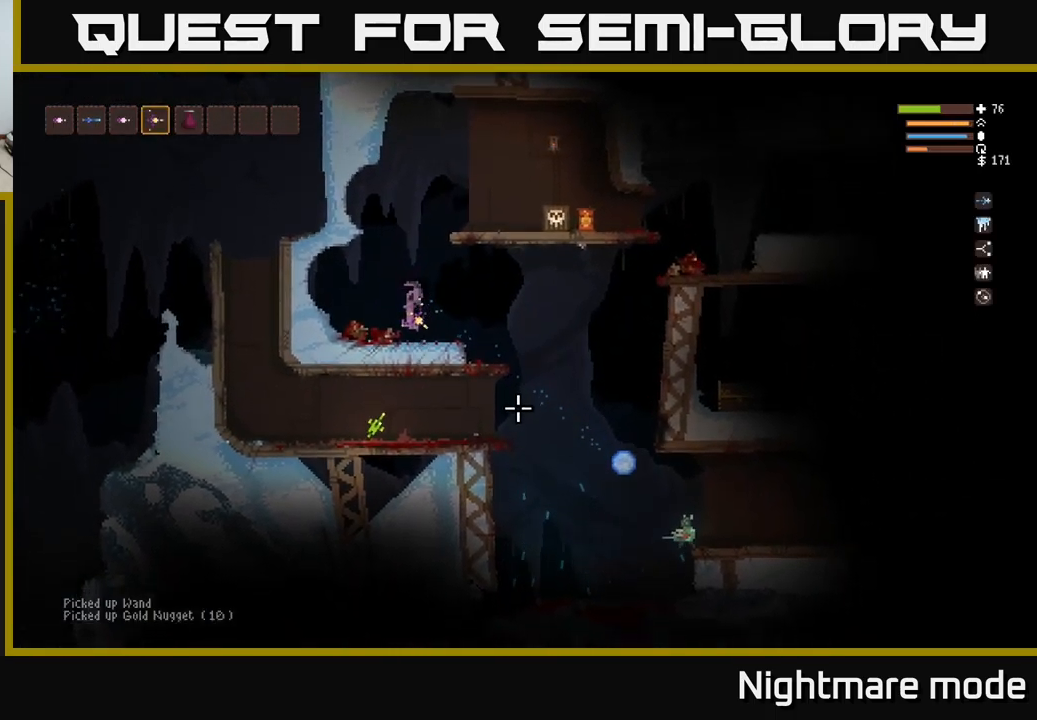
{"buttons": [], "left_stick": "center", "right_stick": "down-right", "events": [[234, "left_stick", "center"]]}
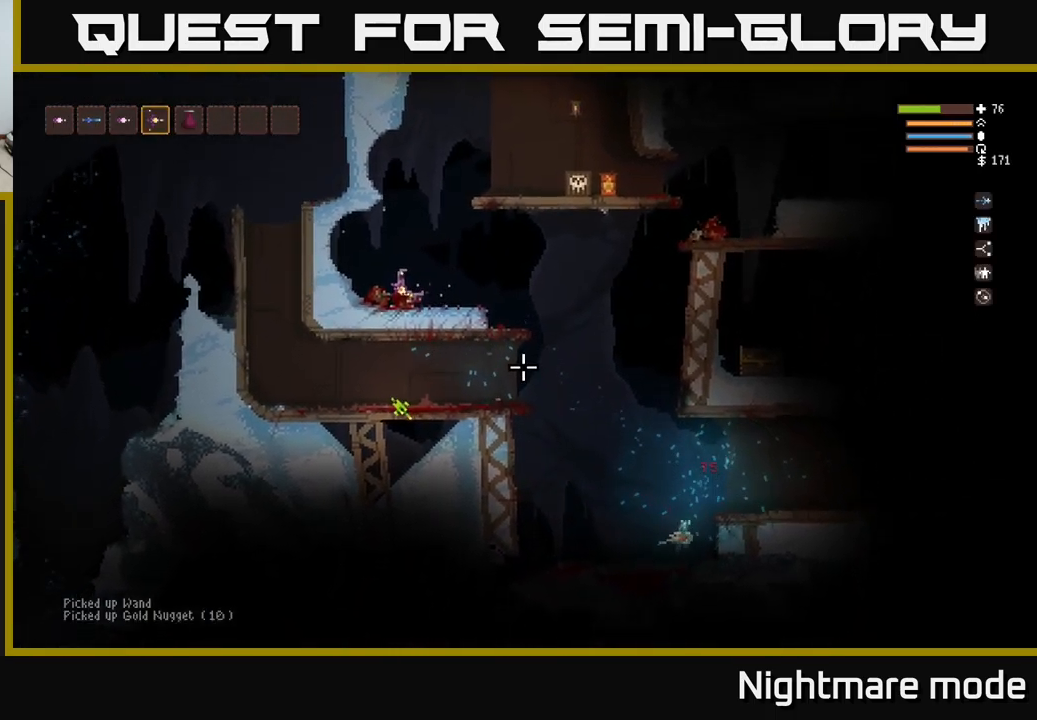
{"buttons": [], "left_stick": "right", "right_stick": "down-right", "events": [[150, "left_stick", "right"], [267, "L2", "down"], [367, "L2", "up"]]}
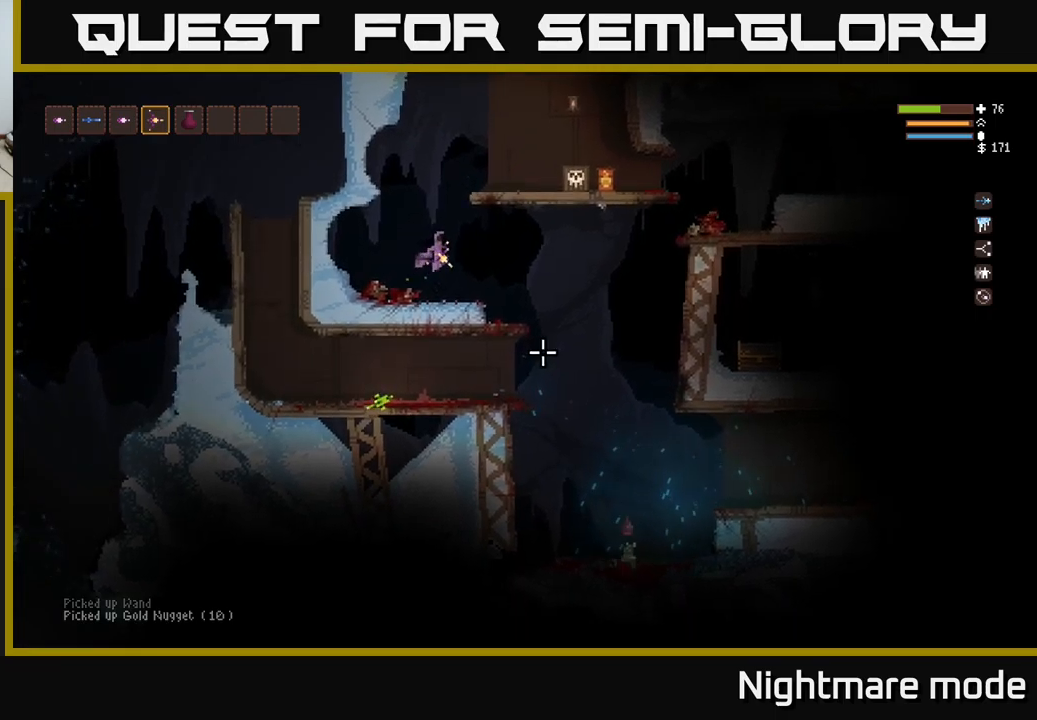
{"buttons": ["L2"], "left_stick": "right", "right_stick": "down", "events": [[433, "L2", "down"], [466, "right_stick", "down"]]}
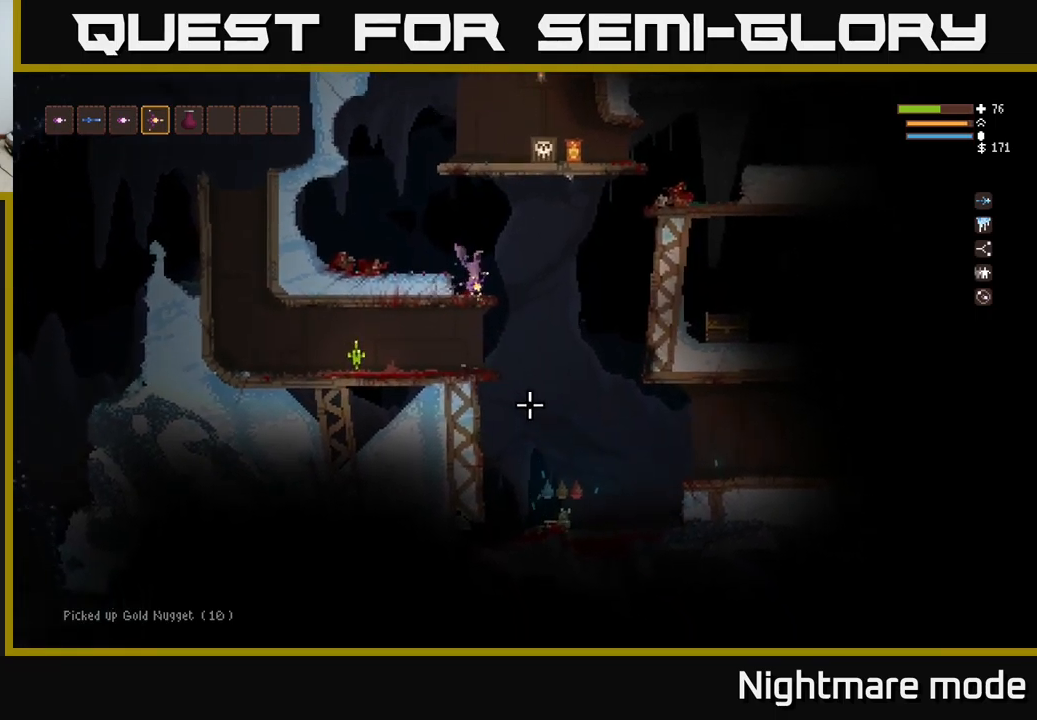
{"buttons": [], "left_stick": "left", "right_stick": "down", "events": [[16, "L2", "up"], [133, "R2", "down"], [250, "R2", "up"], [283, "left_stick", "left"]]}
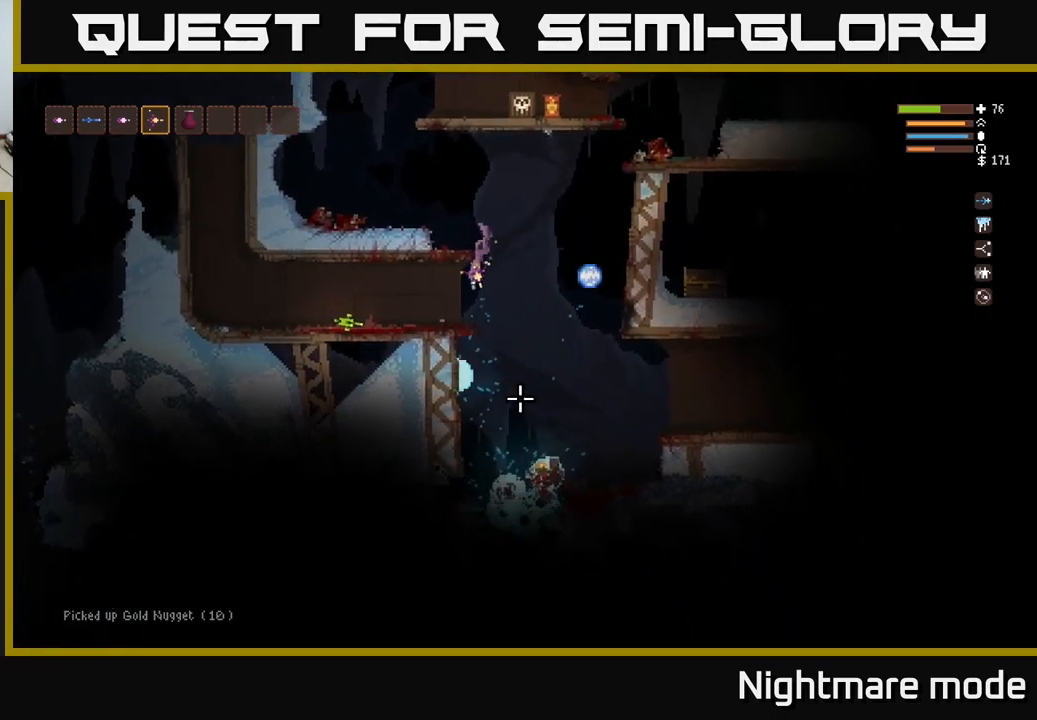
{"buttons": [], "left_stick": "right", "right_stick": "down", "events": [[16, "L2", "down"], [50, "left_stick", "center"], [250, "L2", "up"], [316, "left_stick", "right"]]}
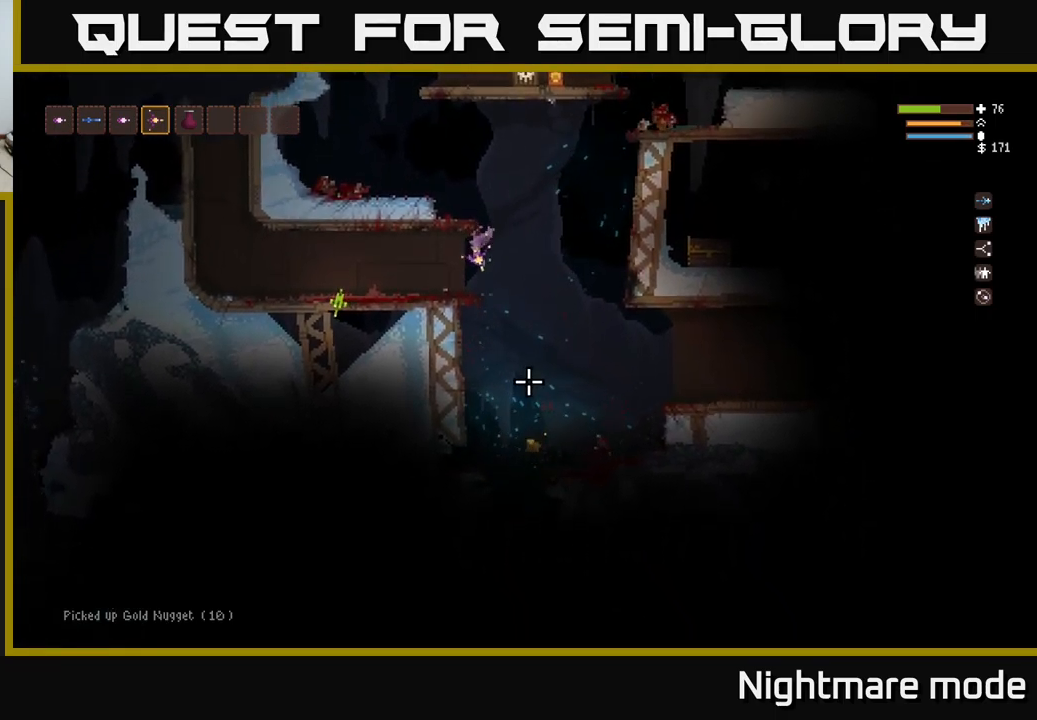
{"buttons": [], "left_stick": "right", "right_stick": "right", "events": [[183, "left_stick", "center"], [233, "right_stick", "down-right"], [333, "right_stick", "right"], [450, "left_stick", "right"]]}
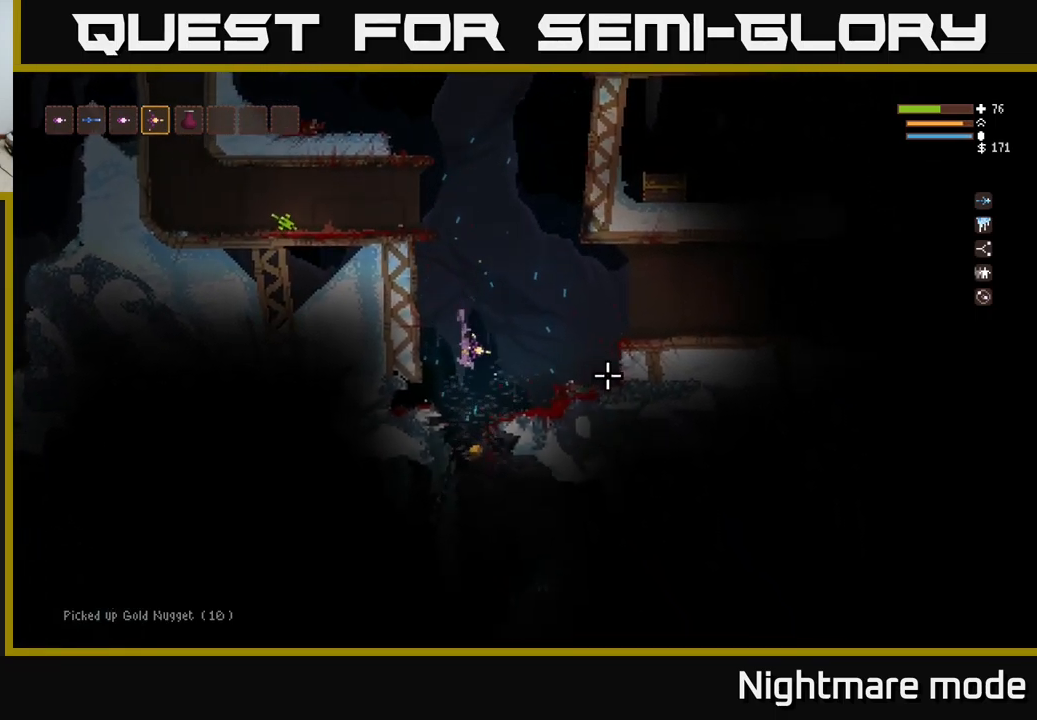
{"buttons": ["L2"], "left_stick": "center", "right_stick": "down-right", "events": [[83, "left_stick", "center"], [183, "L2", "down"], [200, "left_stick", "left"], [316, "left_stick", "center"], [316, "right_stick", "down-right"]]}
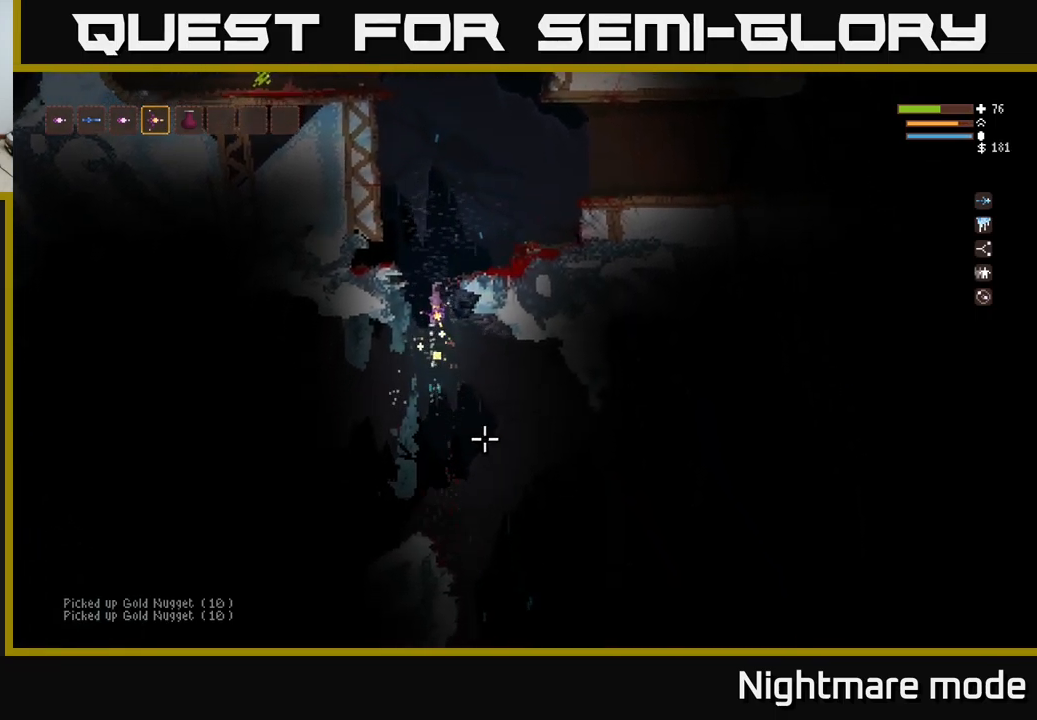
{"buttons": ["L2"], "left_stick": "right", "right_stick": "up-right", "events": [[150, "left_stick", "right"], [266, "right_stick", "right"], [383, "right_stick", "up-right"]]}
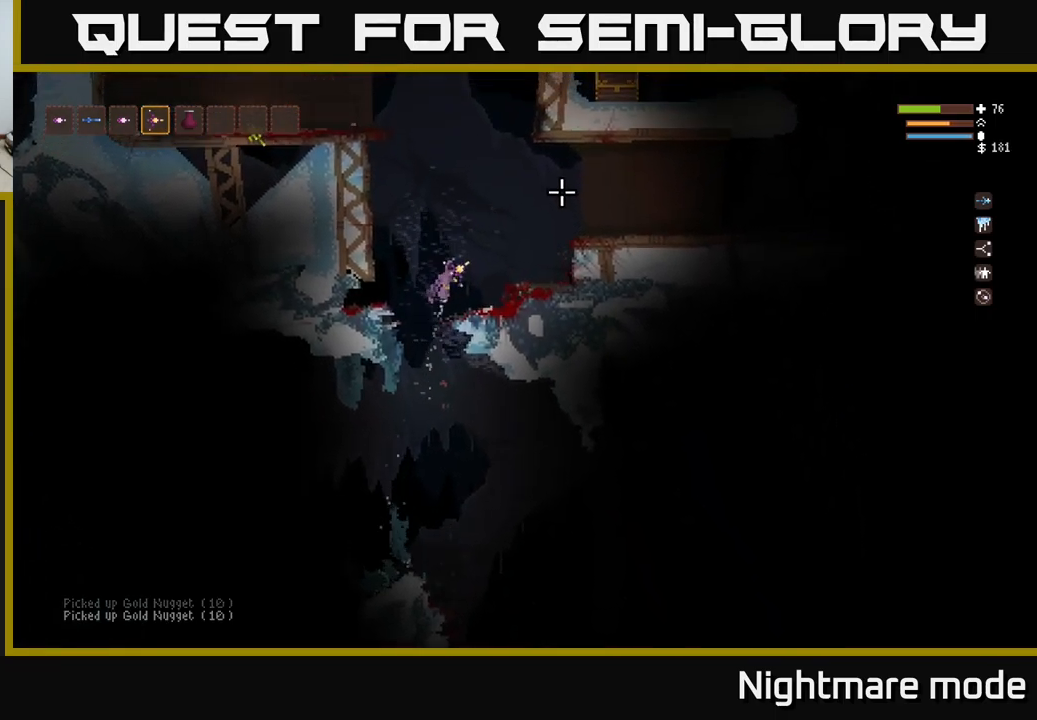
{"buttons": [], "left_stick": "center", "right_stick": "up", "events": [[33, "L2", "up"], [200, "right_stick", "up"], [433, "left_stick", "center"]]}
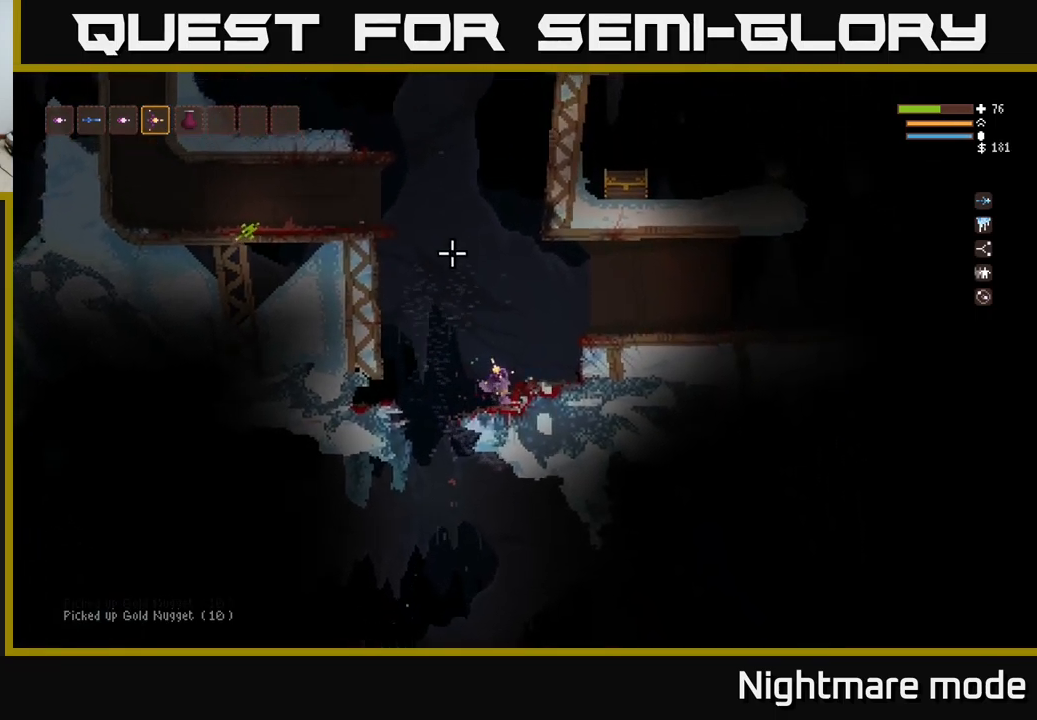
{"buttons": ["L2"], "left_stick": "right", "right_stick": "up", "events": [[466, "L2", "down"], [483, "left_stick", "right"]]}